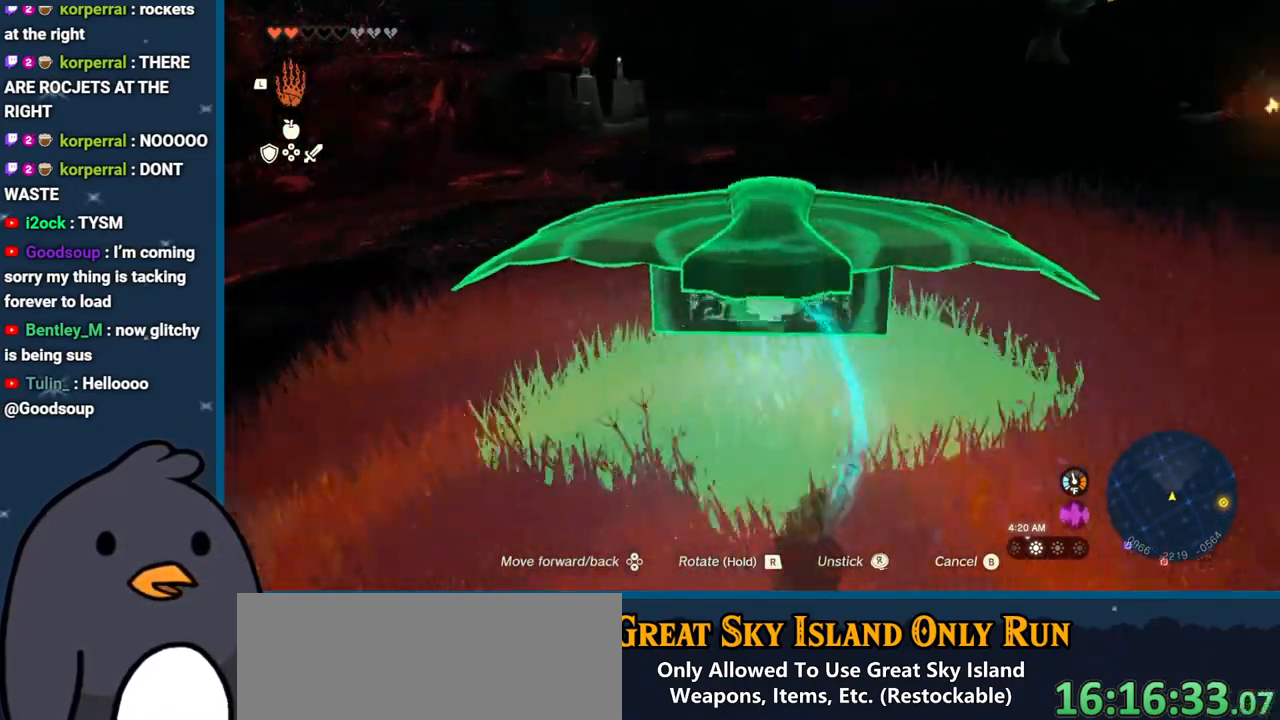
Gameplay with a controller (Nintendo layout); each line is a JSON object with the inputs held at the frame after it. "events" lists button and stick changes between this image and that frame as [ms after this image, input, new state], when the widget could be followed in between. Not read: L3 R3.
{"buttons": [], "left_stick": "up-right", "right_stick": "up-right", "events": [[367, "right_stick", "up-right"]]}
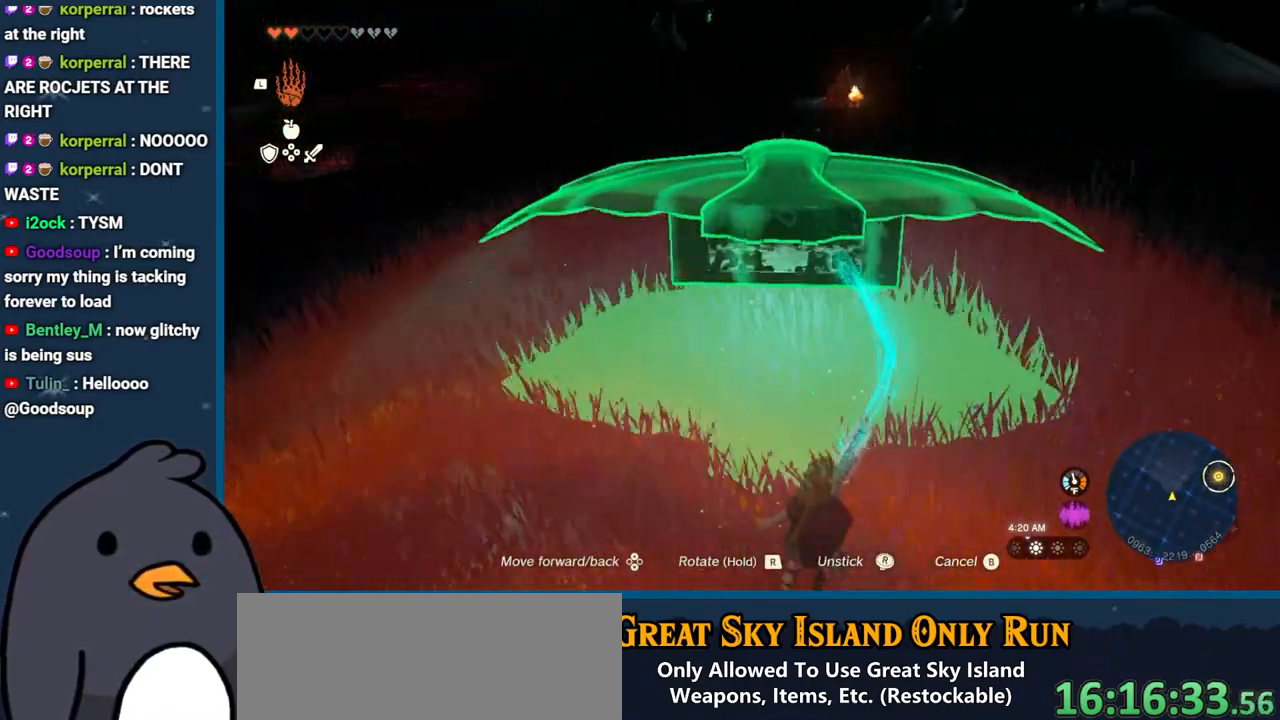
{"buttons": [], "left_stick": "up-right", "right_stick": "up-right", "events": []}
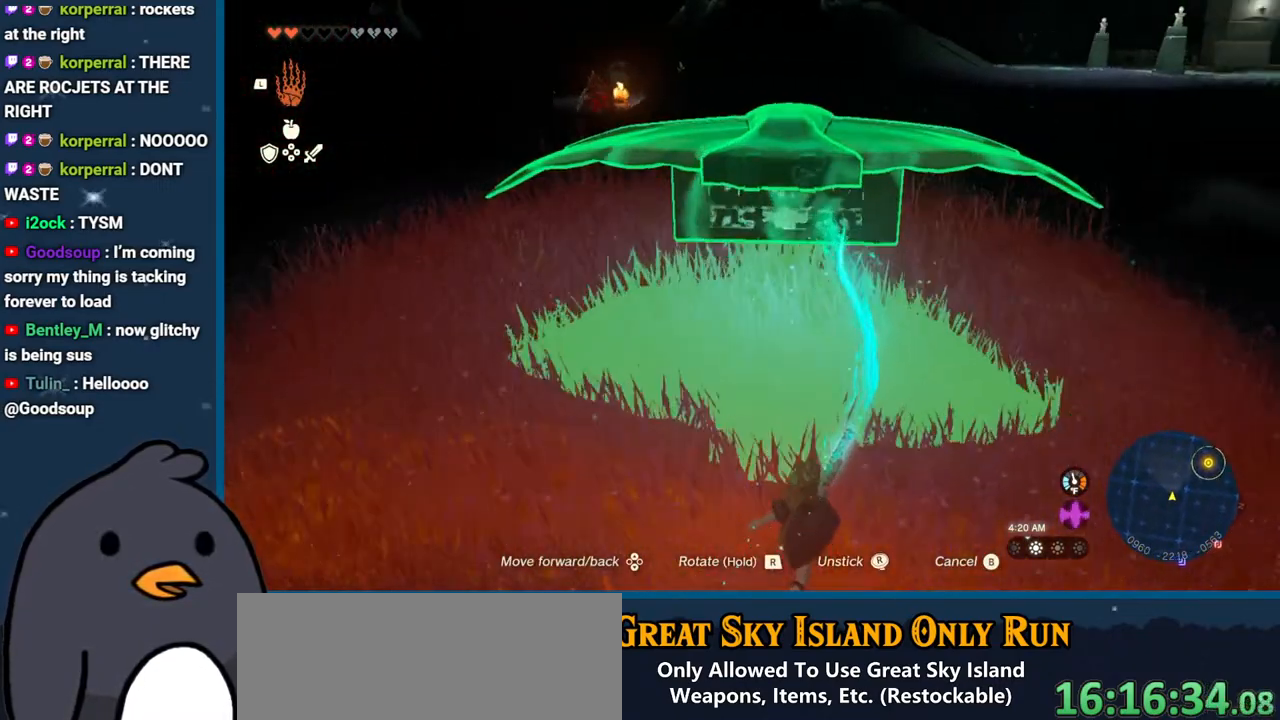
{"buttons": [], "left_stick": "up", "right_stick": "right", "events": [[233, "left_stick", "up"], [283, "right_stick", "right"]]}
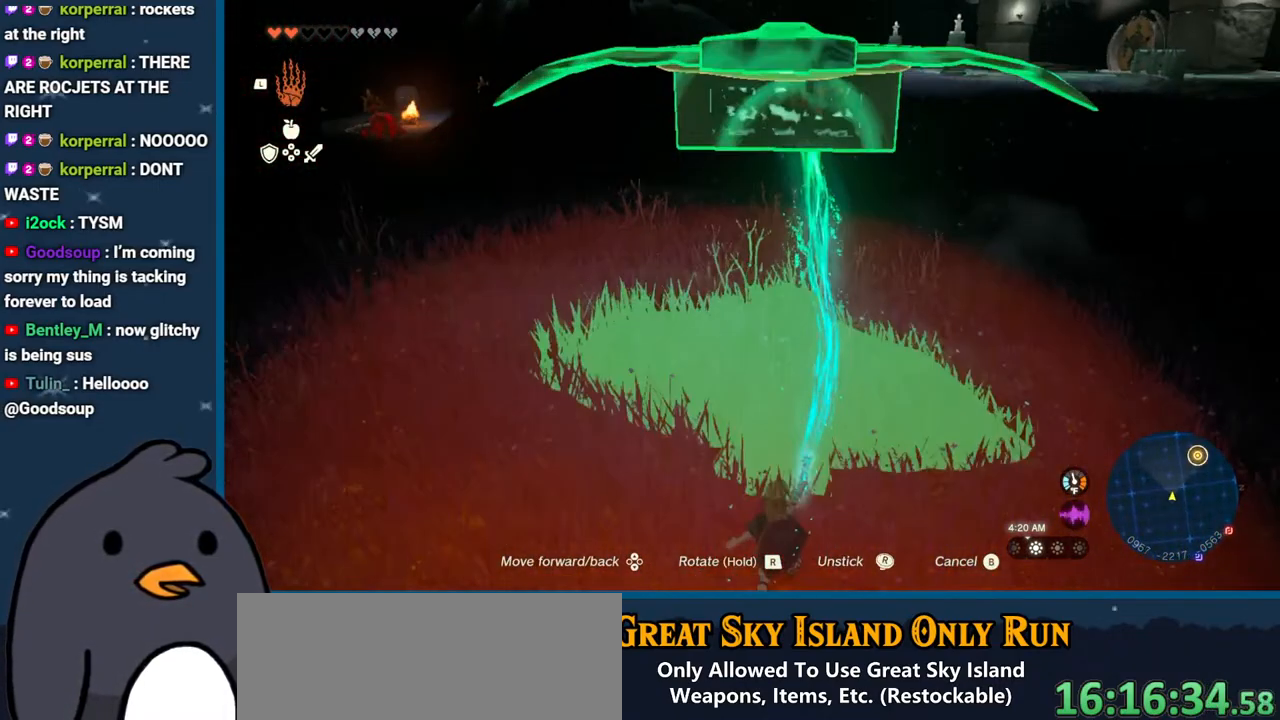
{"buttons": ["DPAD_UP"], "left_stick": "up", "right_stick": "center", "events": [[33, "right_stick", "up-right"], [233, "DPAD_UP", "down"], [233, "right_stick", "center"]]}
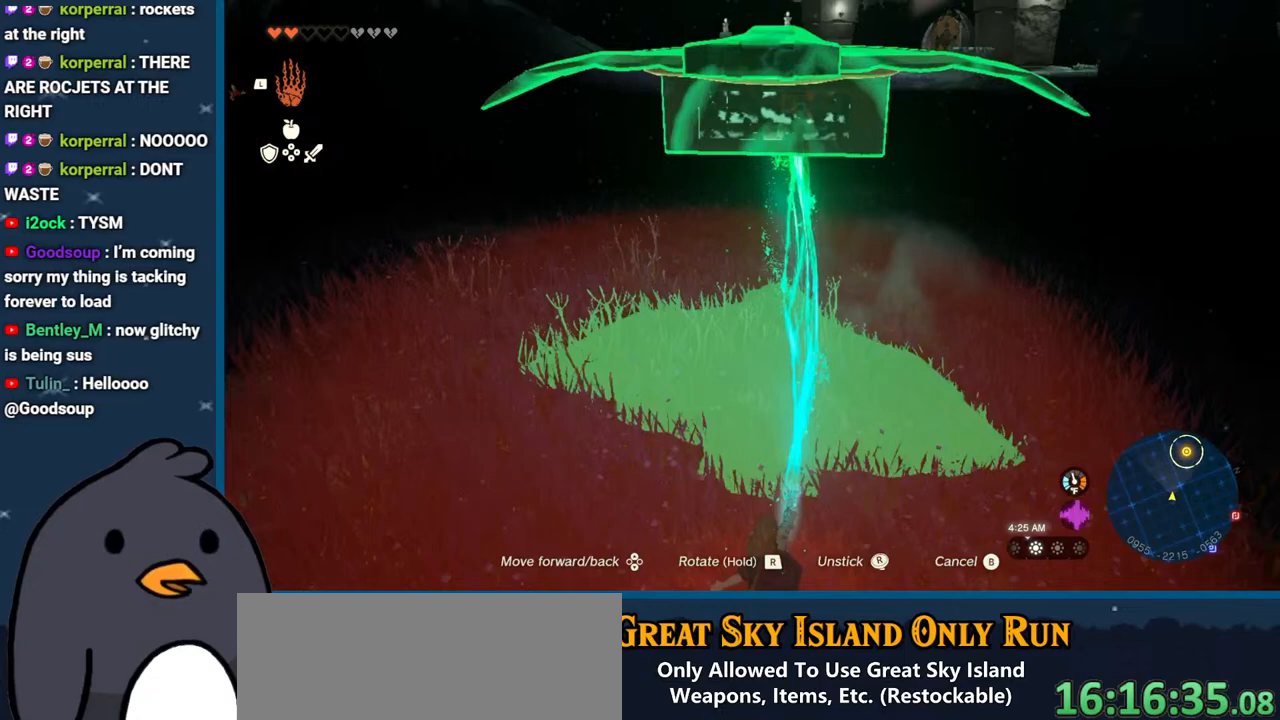
{"buttons": ["DPAD_UP"], "left_stick": "up", "right_stick": "up-right", "events": [[333, "right_stick", "up-right"]]}
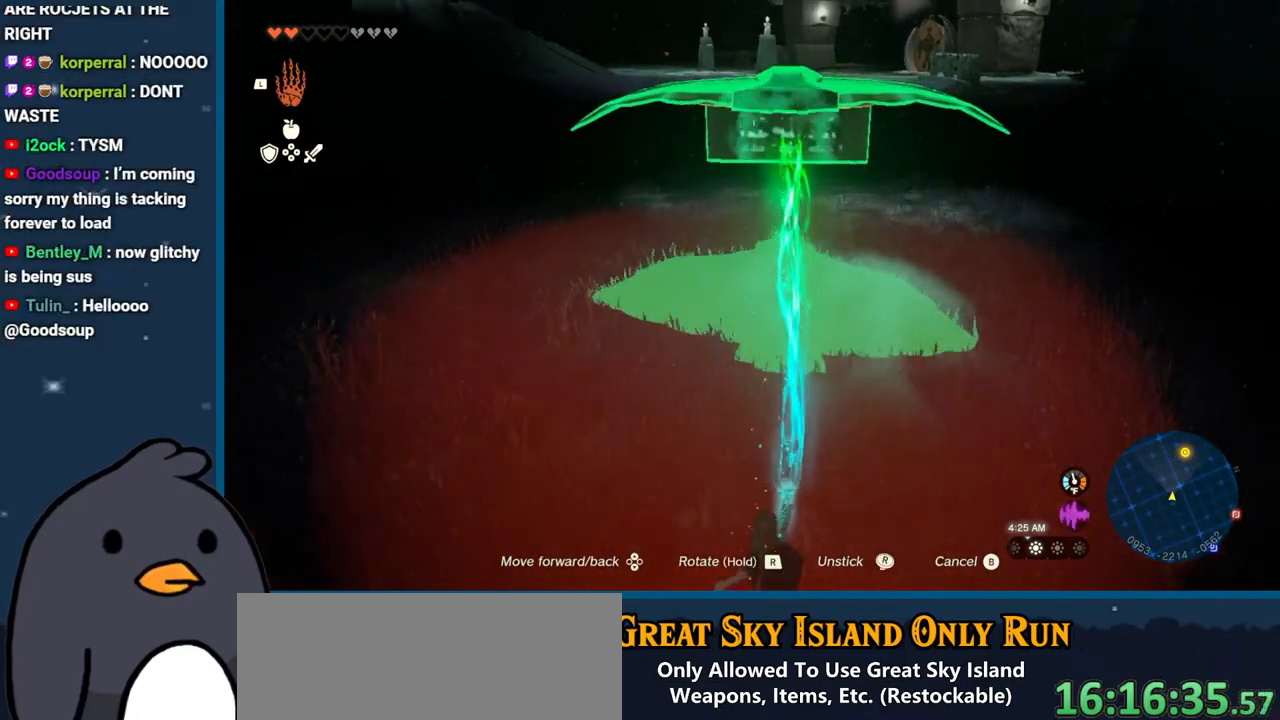
{"buttons": ["DPAD_UP"], "left_stick": "up", "right_stick": "center", "events": [[50, "right_stick", "up"], [183, "right_stick", "center"]]}
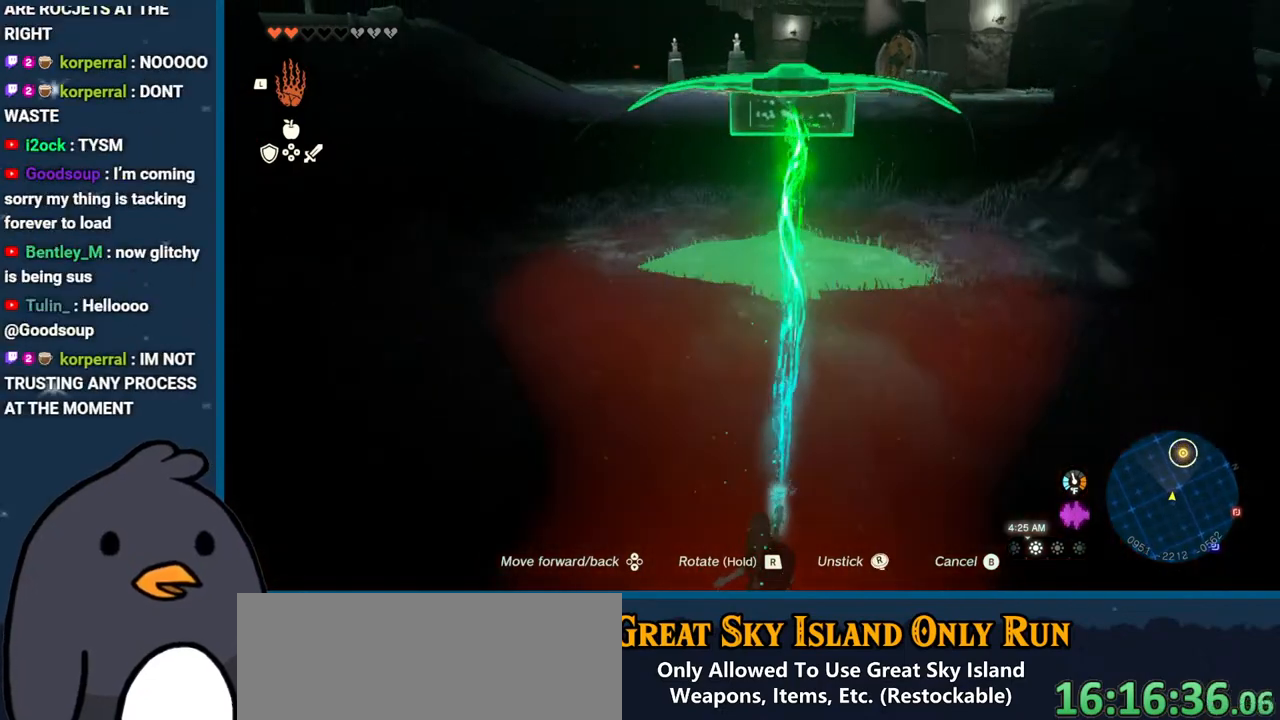
{"buttons": ["DPAD_UP"], "left_stick": "up", "right_stick": "center", "events": [[100, "right_stick", "up"], [333, "right_stick", "center"]]}
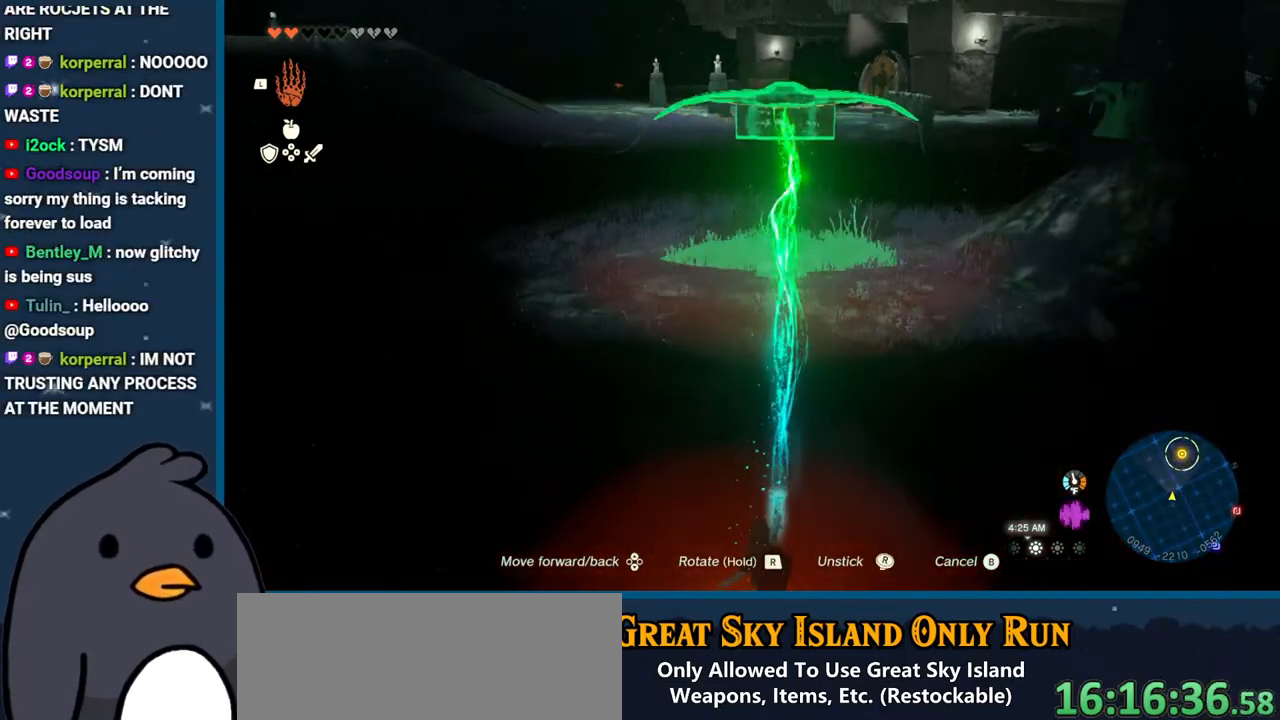
{"buttons": ["DPAD_UP"], "left_stick": "up", "right_stick": "center", "events": [[233, "right_stick", "up"], [433, "right_stick", "center"]]}
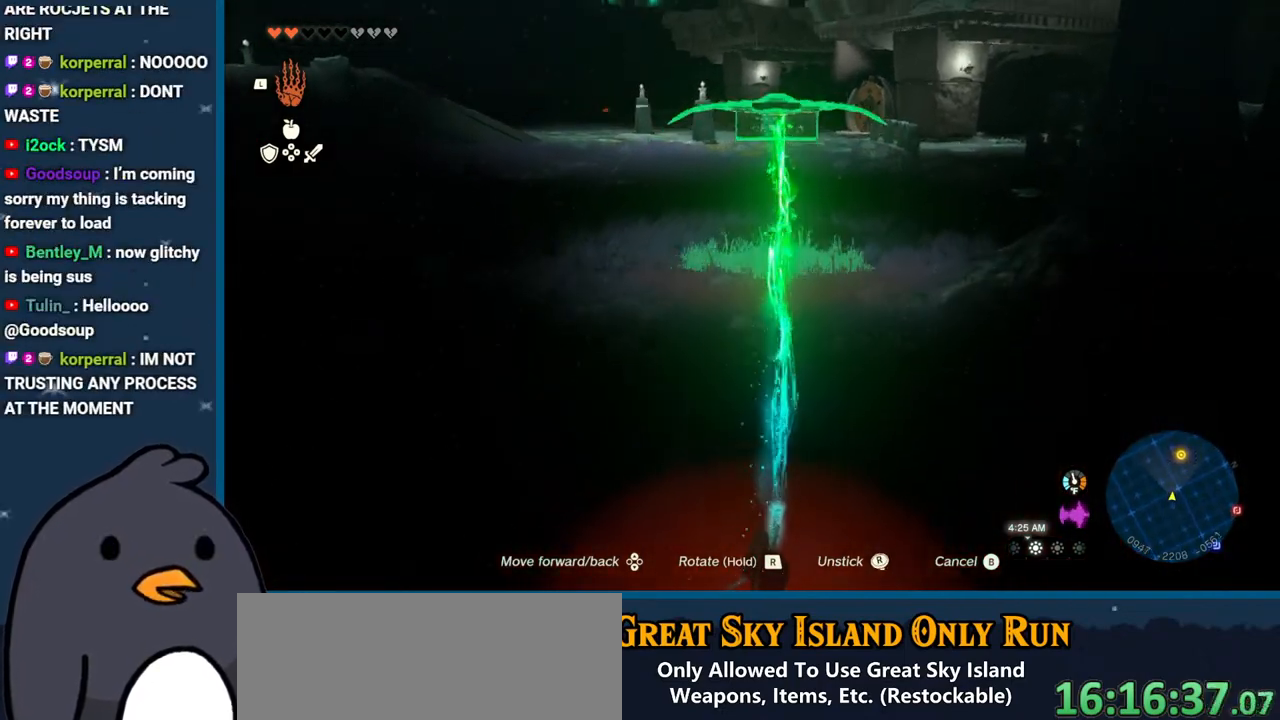
{"buttons": [], "left_stick": "up", "right_stick": "center", "events": [[183, "DPAD_UP", "up"]]}
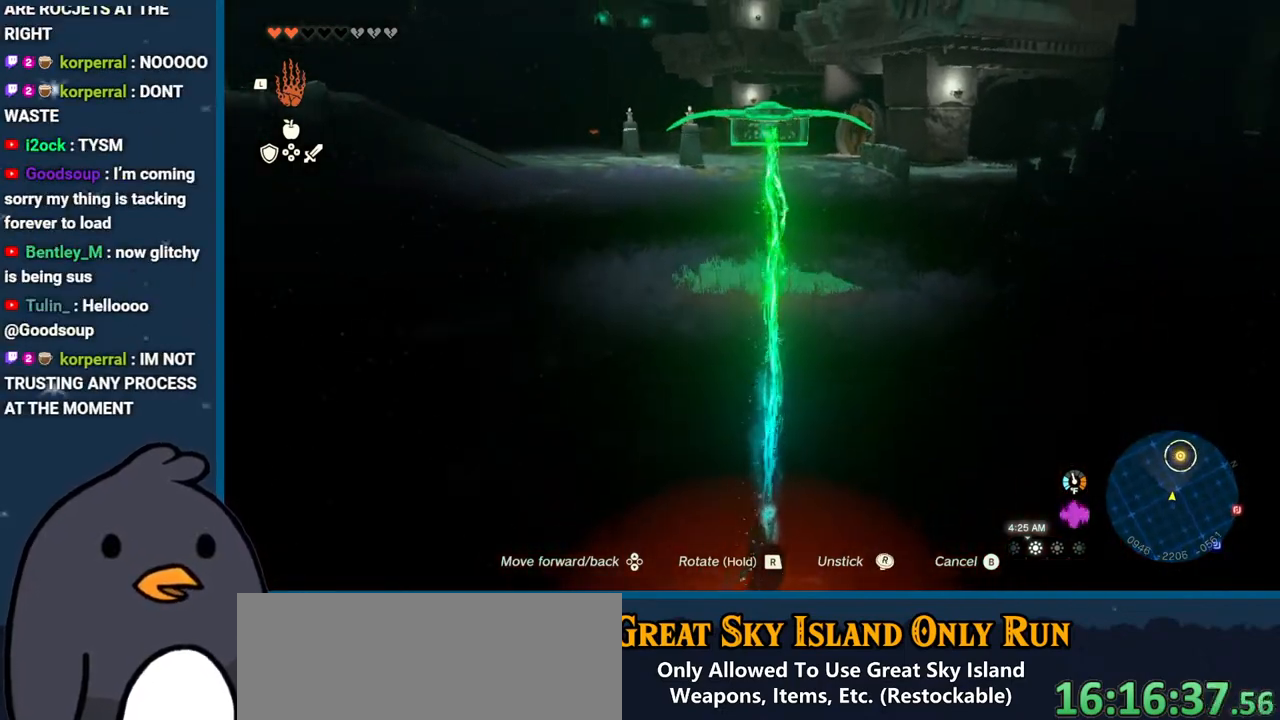
{"buttons": [], "left_stick": "up", "right_stick": "center", "events": [[267, "right_stick", "right"], [433, "right_stick", "center"]]}
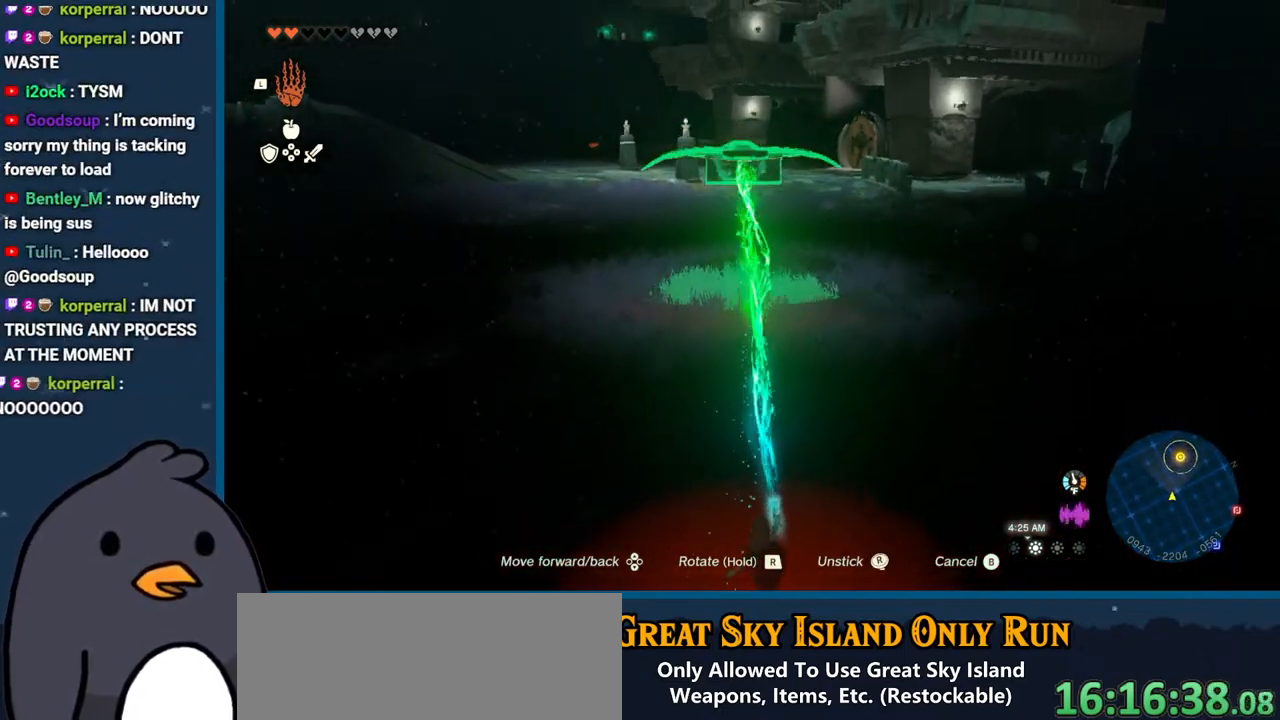
{"buttons": [], "left_stick": "up", "right_stick": "up-right", "events": [[333, "right_stick", "up-right"]]}
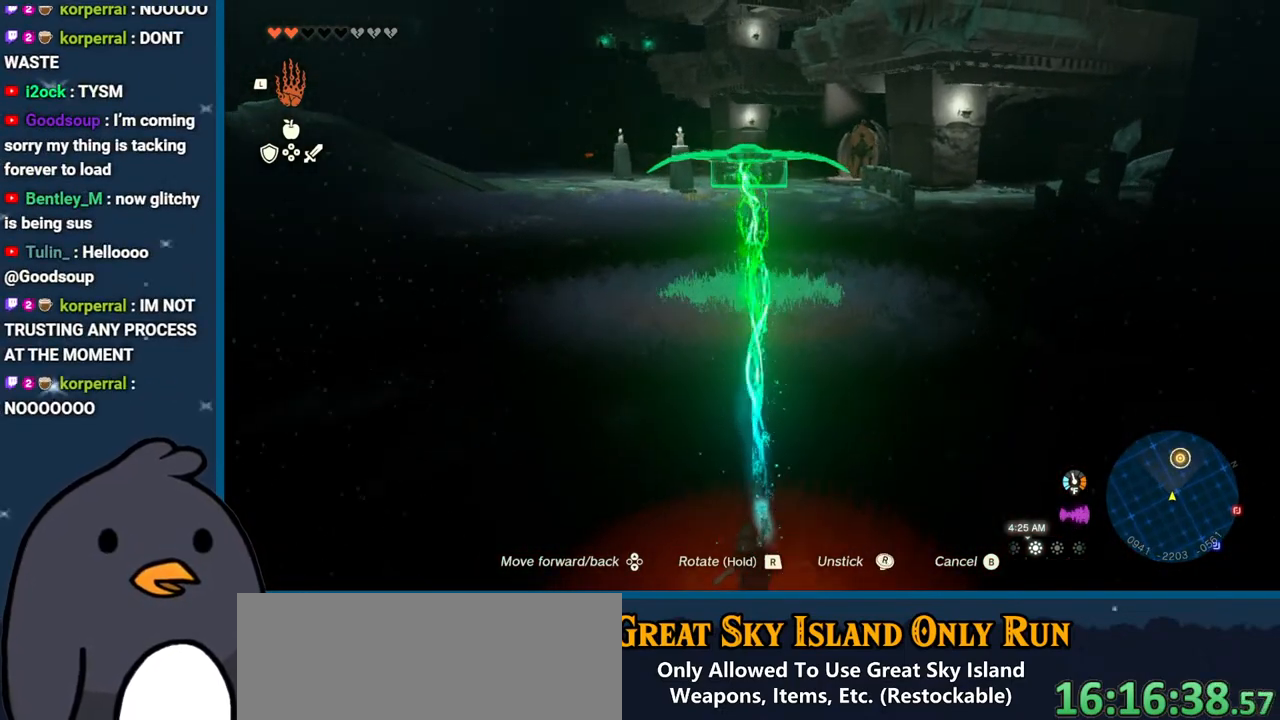
{"buttons": [], "left_stick": "up", "right_stick": "up-right", "events": [[33, "right_stick", "center"], [317, "right_stick", "up-right"]]}
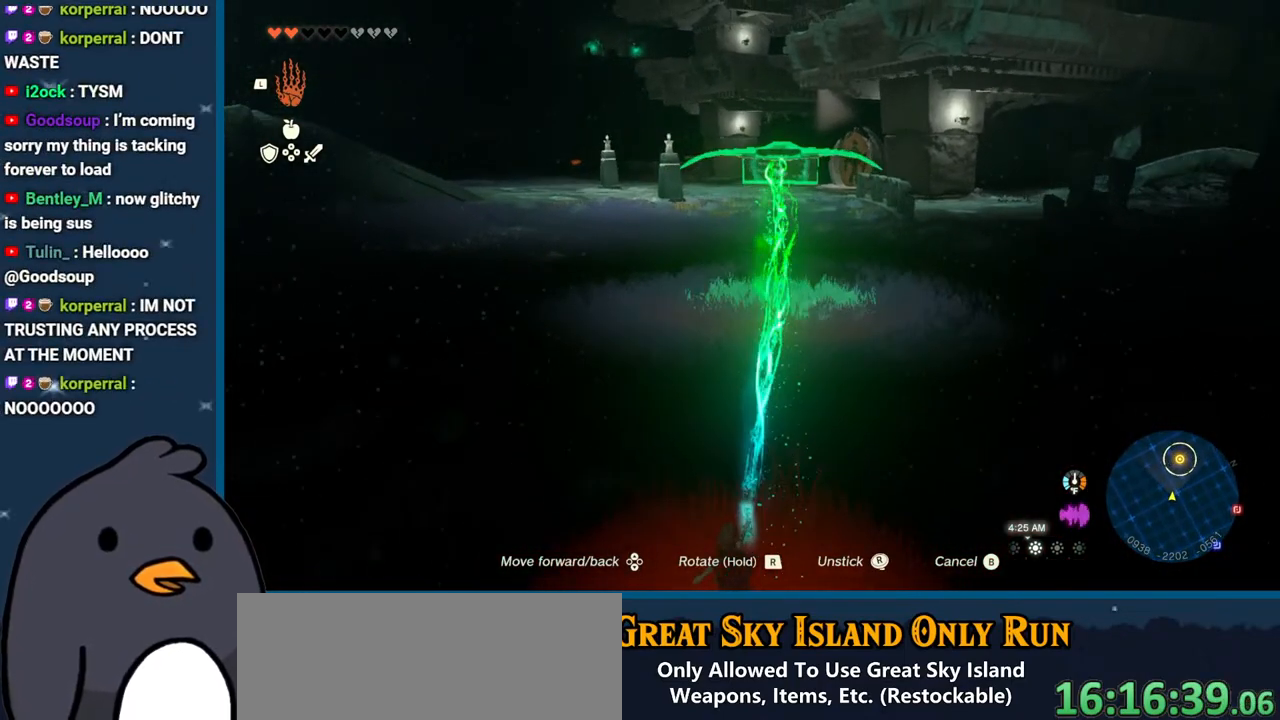
{"buttons": ["R1"], "left_stick": "up", "right_stick": "center", "events": [[17, "right_stick", "center"], [317, "R1", "down"]]}
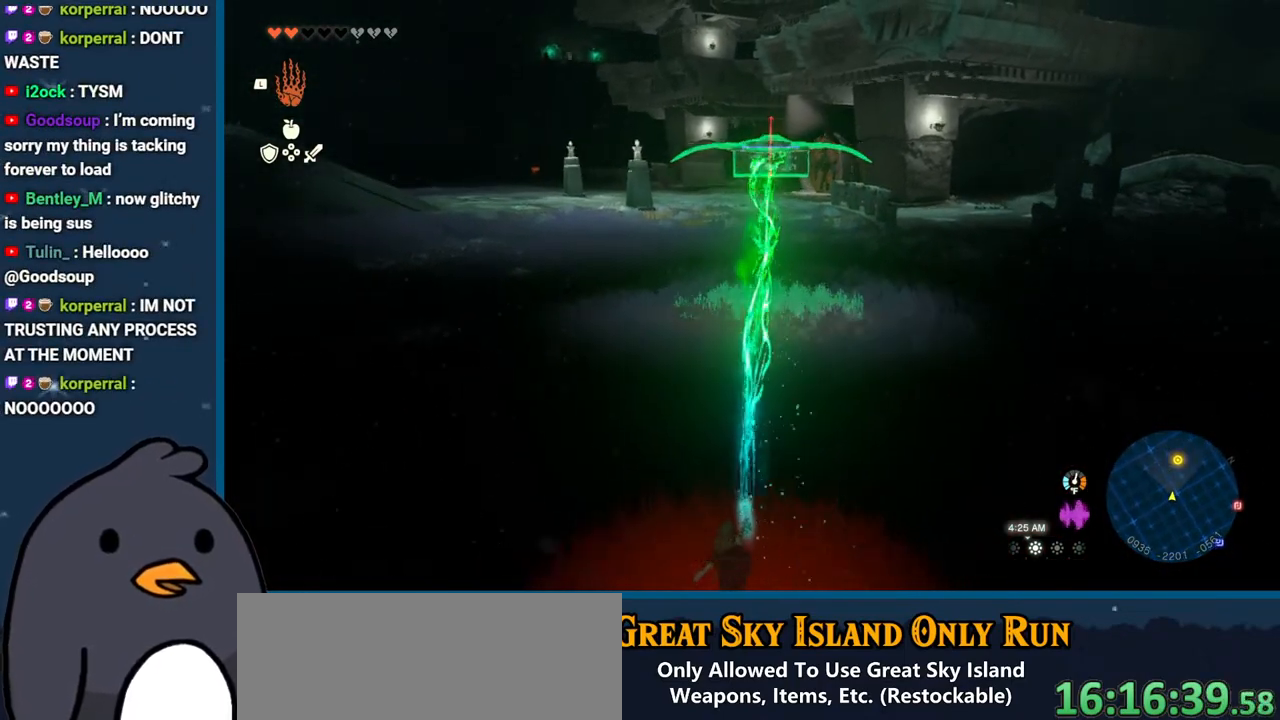
{"buttons": ["R1"], "left_stick": "up", "right_stick": "center", "events": []}
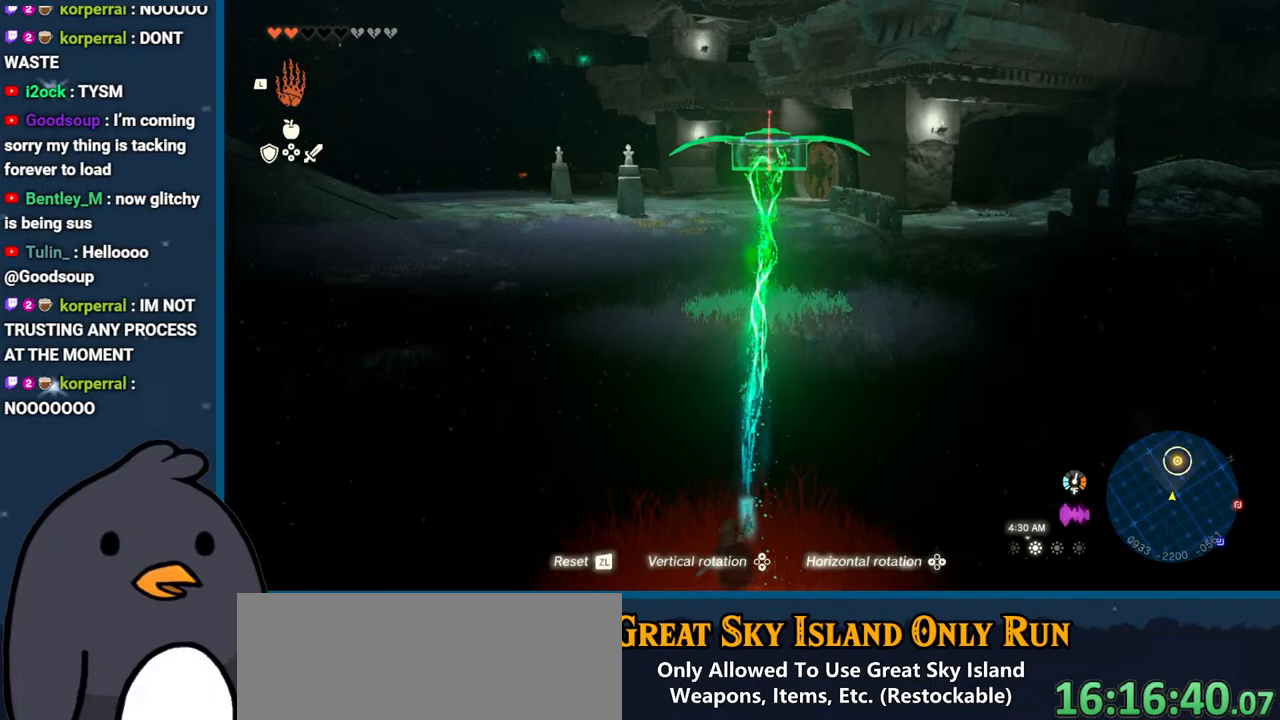
{"buttons": ["R1", "DPAD_UP"], "left_stick": "up", "right_stick": "center", "events": [[417, "DPAD_UP", "down"]]}
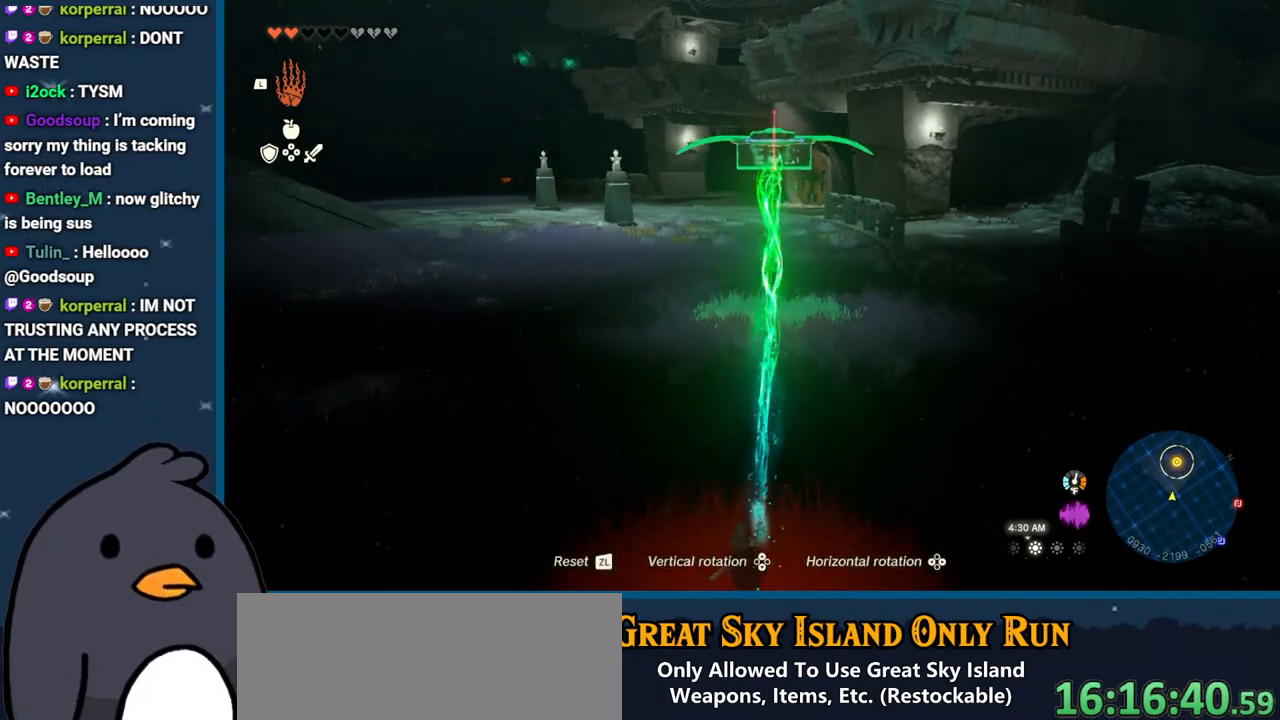
{"buttons": ["R1"], "left_stick": "up", "right_stick": "center", "events": [[67, "DPAD_UP", "up"], [133, "DPAD_UP", "down"], [250, "DPAD_UP", "up"], [317, "DPAD_UP", "down"], [433, "DPAD_UP", "up"]]}
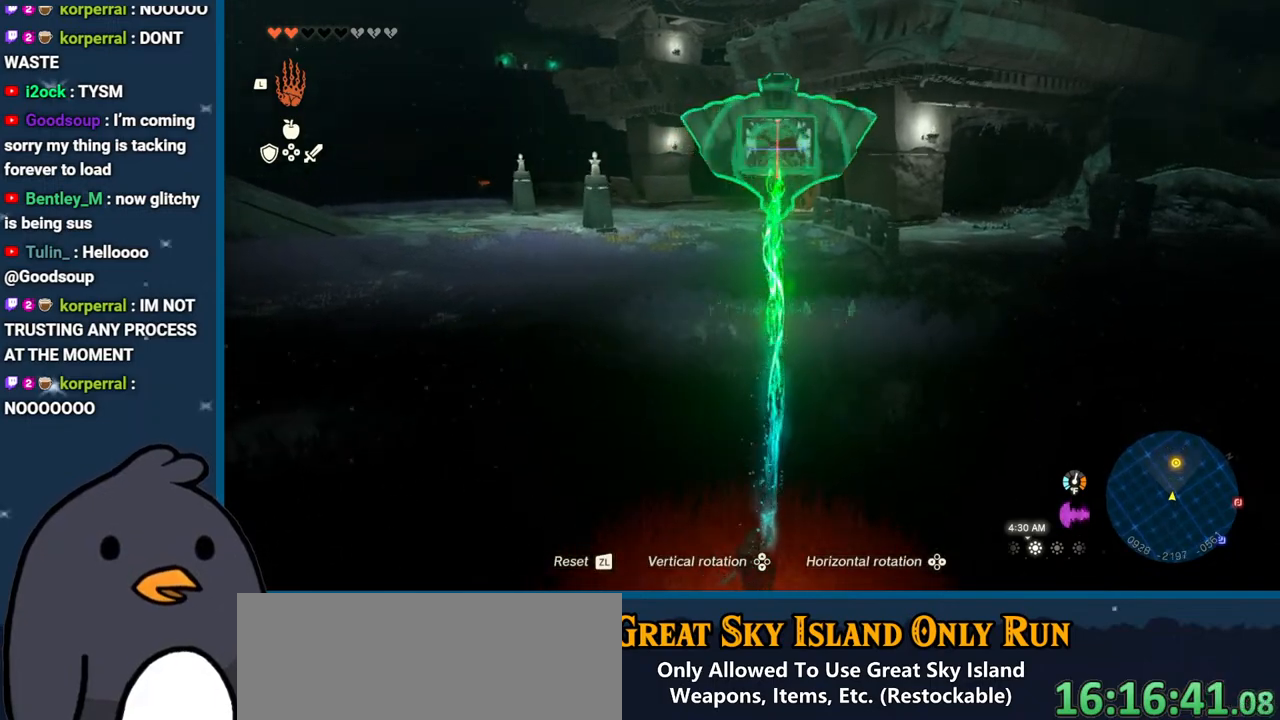
{"buttons": ["R1"], "left_stick": "up", "right_stick": "center", "events": [[167, "DPAD_UP", "down"], [167, "right_stick", "down-left"], [300, "DPAD_UP", "up"], [350, "right_stick", "center"]]}
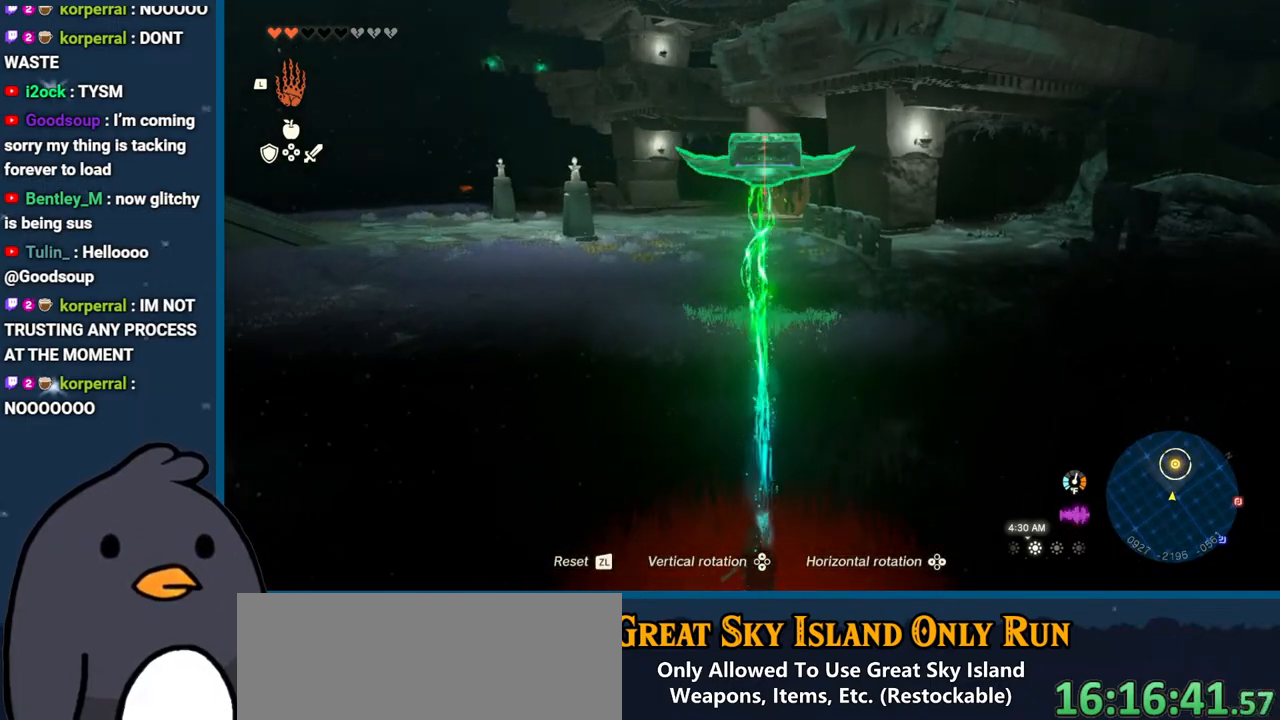
{"buttons": [], "left_stick": "up", "right_stick": "center", "events": [[33, "R1", "up"], [267, "right_stick", "down"], [433, "right_stick", "center"]]}
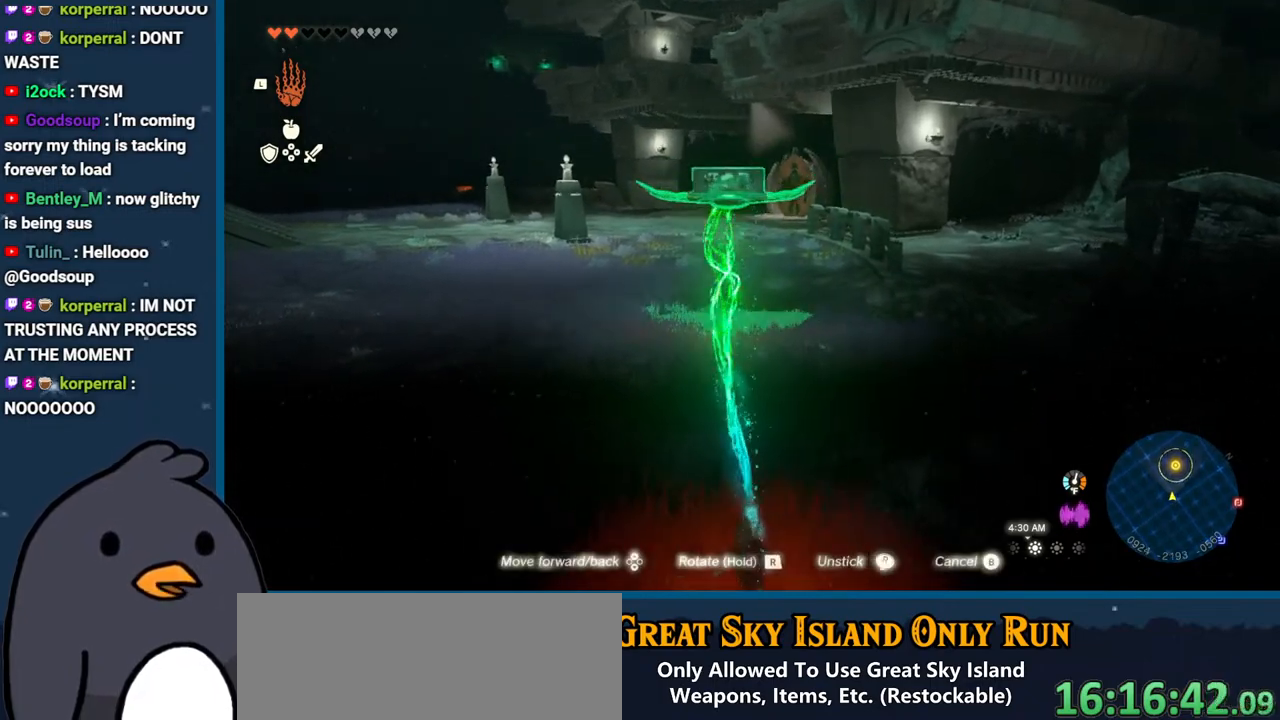
{"buttons": ["B"], "left_stick": "up", "right_stick": "center", "events": [[467, "B", "down"]]}
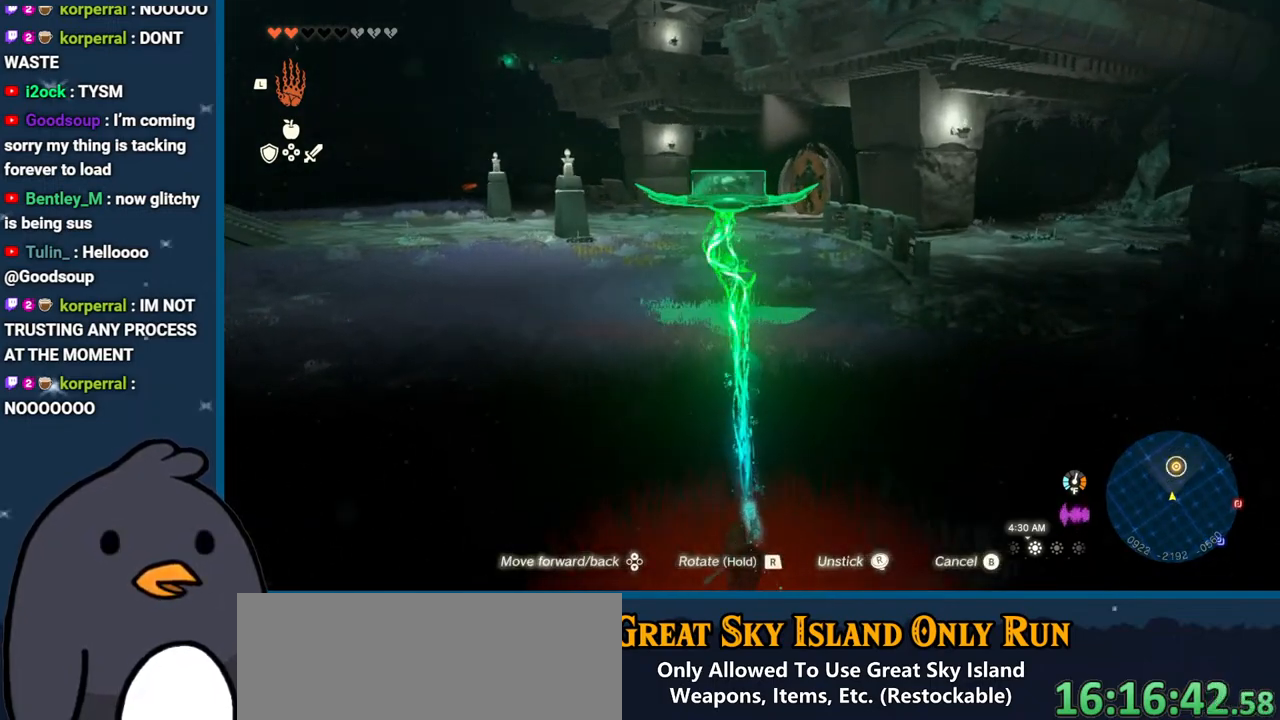
{"buttons": ["B"], "left_stick": "up", "right_stick": "center", "events": [[100, "B", "up"], [200, "B", "down"]]}
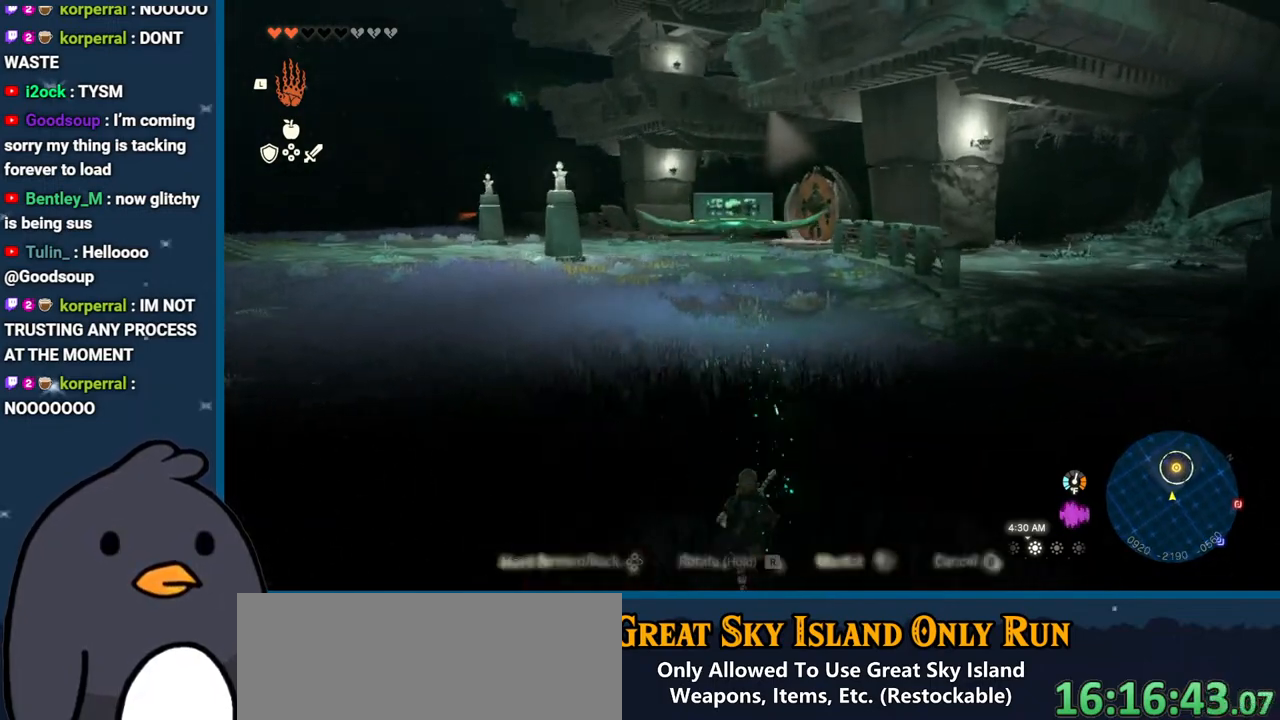
{"buttons": ["L1"], "left_stick": "up", "right_stick": "center", "events": [[467, "B", "up"], [500, "L1", "down"]]}
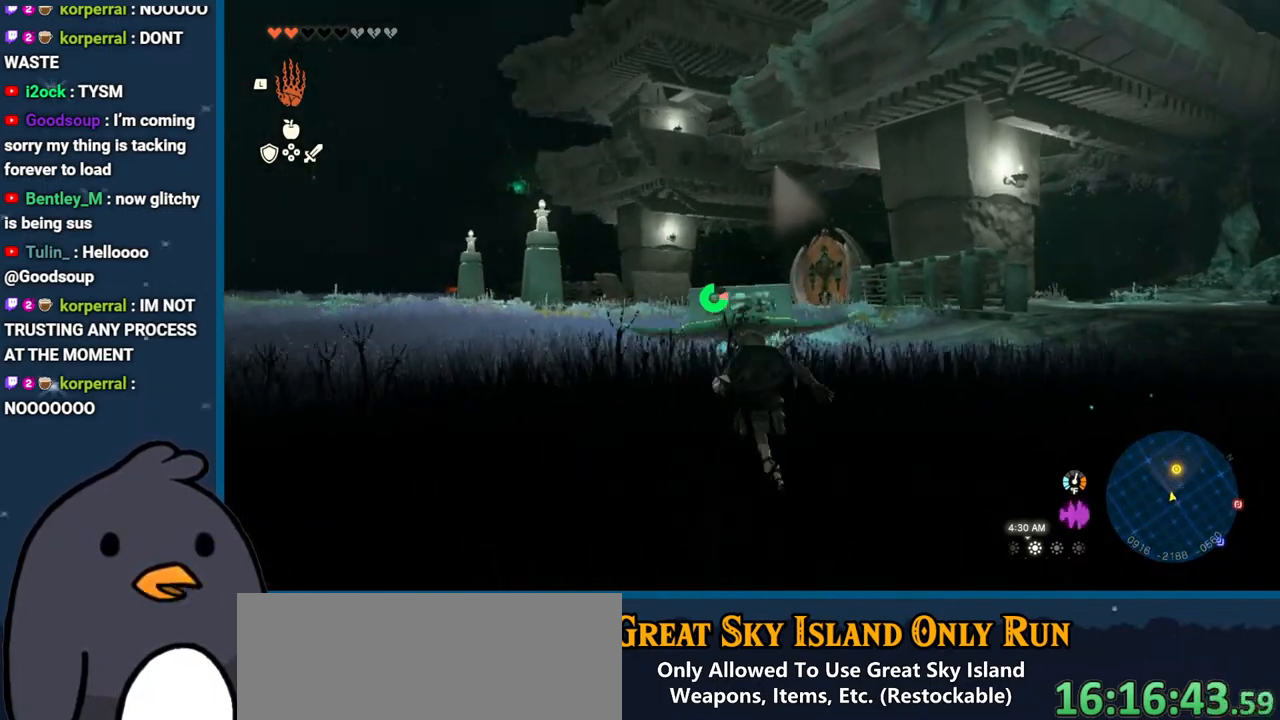
{"buttons": [], "left_stick": "up", "right_stick": "center", "events": [[50, "right_stick", "down-left"], [167, "L1", "up"], [233, "right_stick", "center"], [417, "A", "down"], [500, "A", "up"]]}
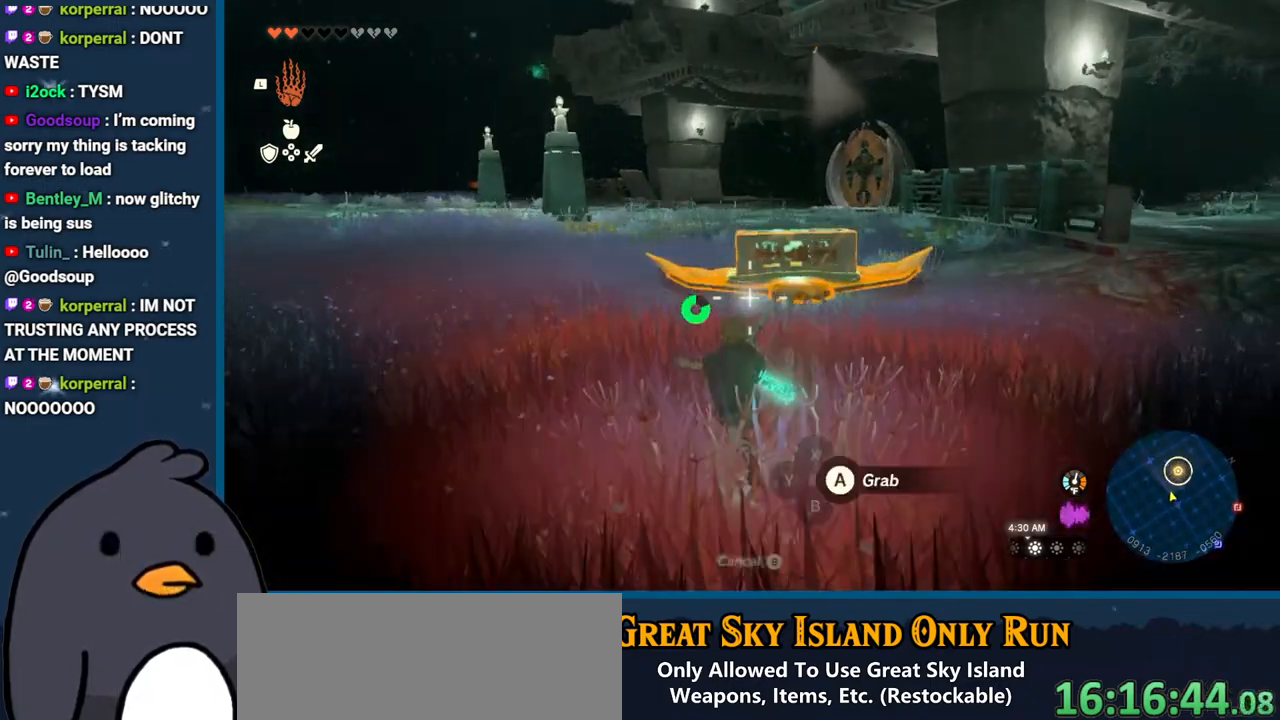
{"buttons": [], "left_stick": "up", "right_stick": "center", "events": [[350, "A", "down"], [450, "A", "up"]]}
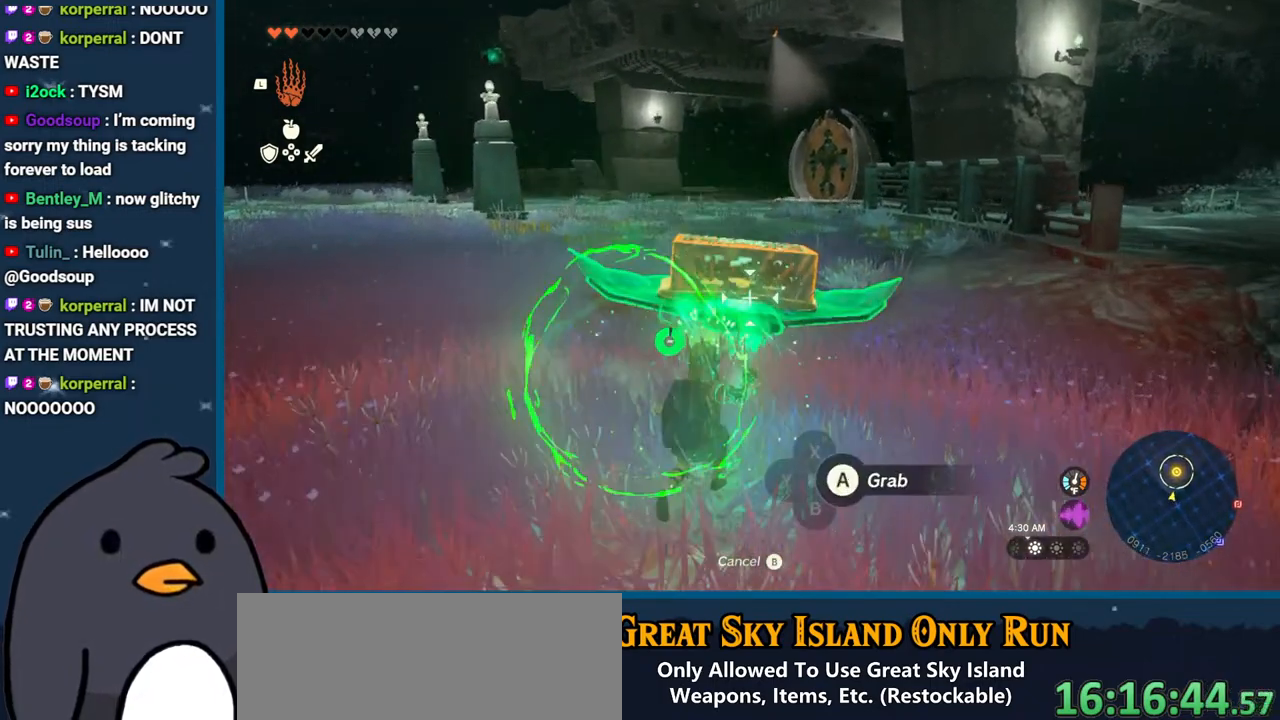
{"buttons": [], "left_stick": "center", "right_stick": "center", "events": [[400, "left_stick", "center"]]}
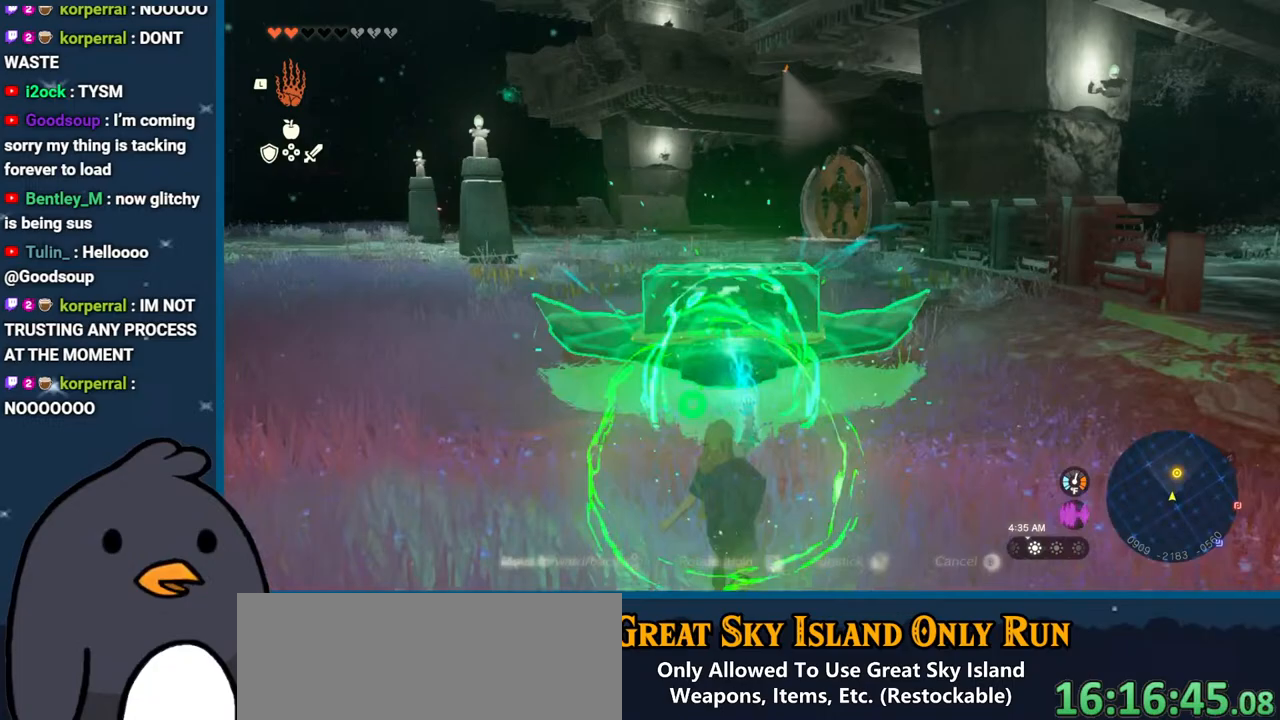
{"buttons": ["DPAD_UP"], "left_stick": "up", "right_stick": "center", "events": [[67, "left_stick", "up"], [333, "DPAD_UP", "down"]]}
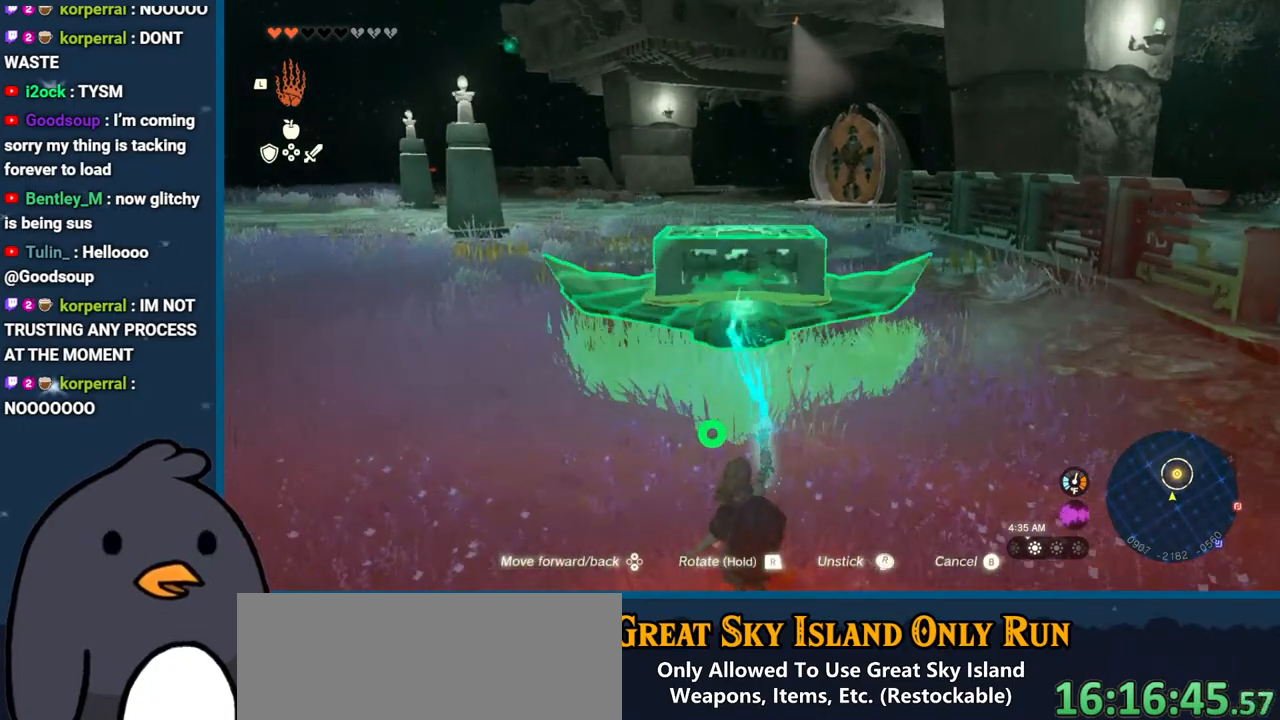
{"buttons": ["DPAD_UP"], "left_stick": "up", "right_stick": "center", "events": []}
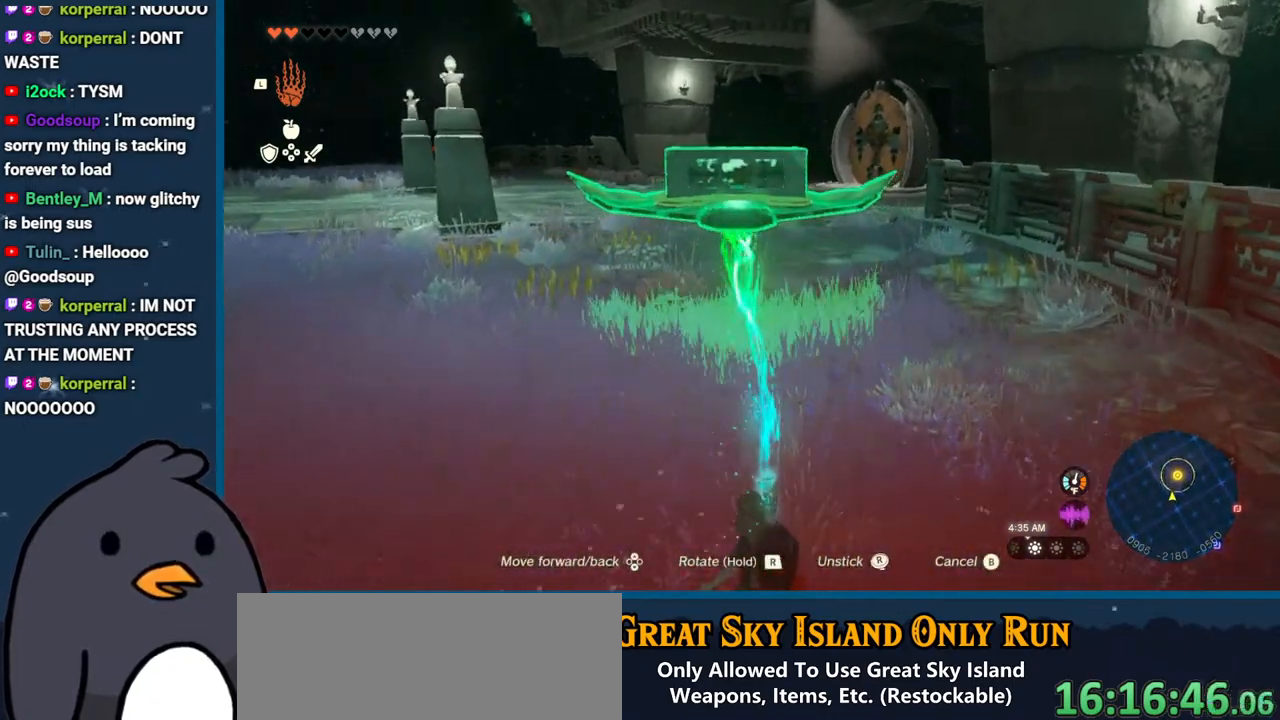
{"buttons": ["DPAD_UP"], "left_stick": "up", "right_stick": "center", "events": []}
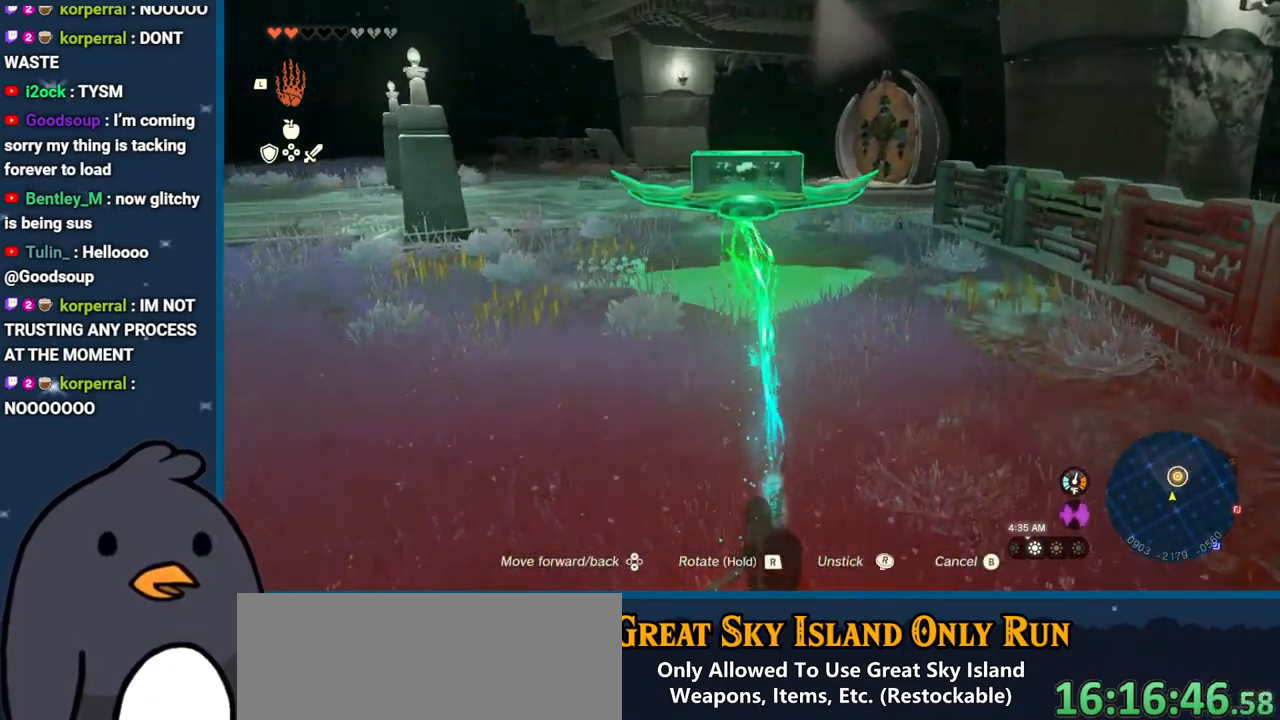
{"buttons": ["DPAD_UP"], "left_stick": "up", "right_stick": "center", "events": []}
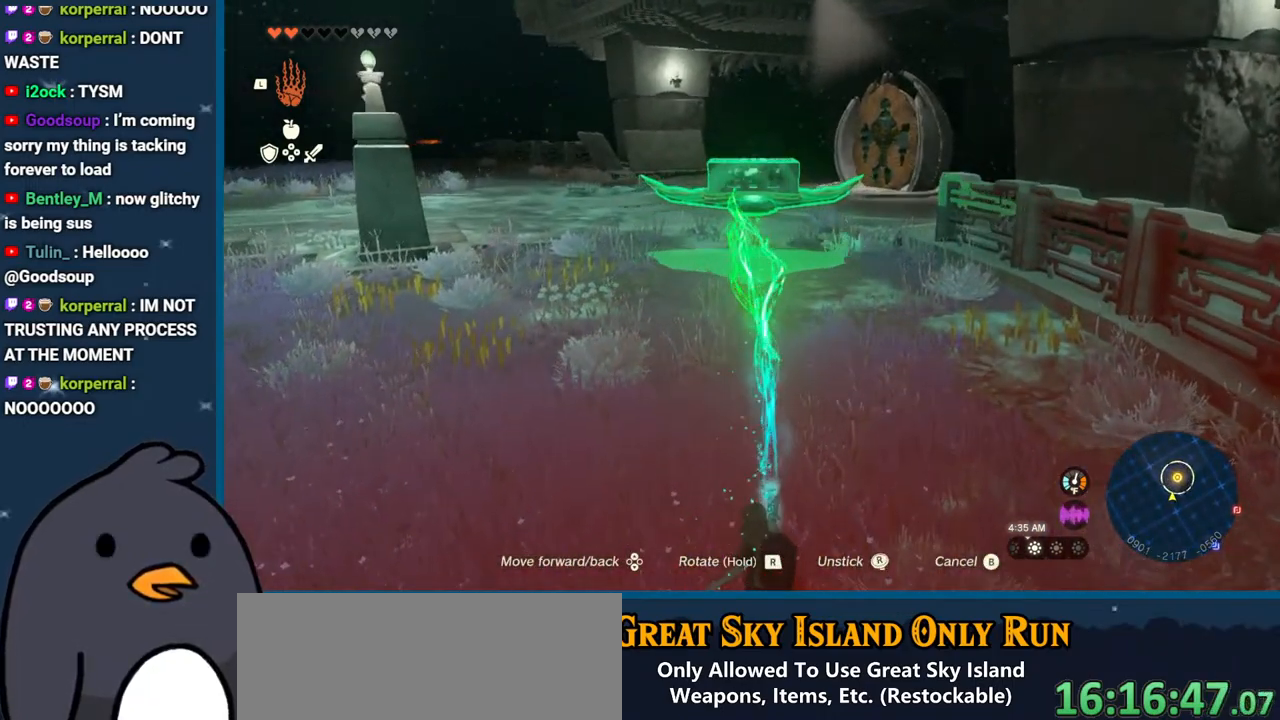
{"buttons": ["DPAD_UP"], "left_stick": "up", "right_stick": "center", "events": []}